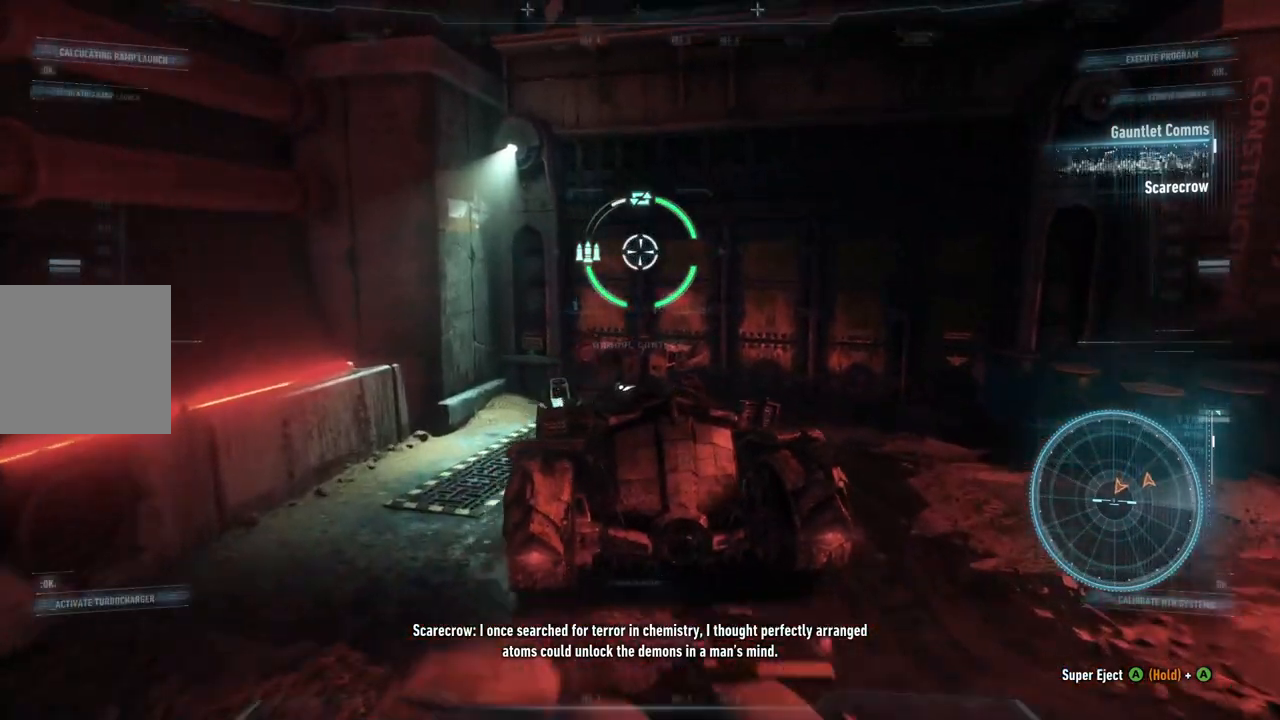
Gameplay with a controller (Xbox layout); each line is a JSON object with the inputs held at the frame after it. "events" lists button and stick changes between this image and that frame as [ms after this image, input, new state], when the widget could be followed in between.
{"buttons": ["L2"], "left_stick": "center", "right_stick": "center", "events": [[183, "left_stick", "center"], [417, "right_stick", "center"]]}
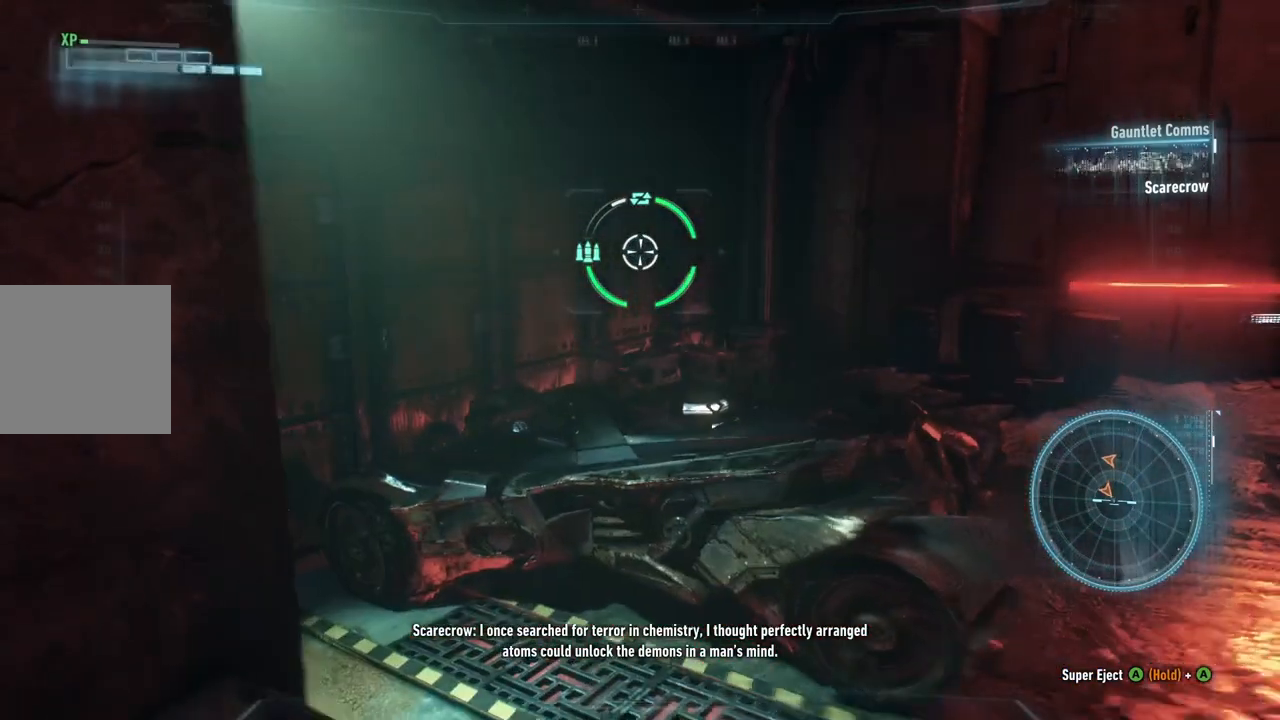
{"buttons": ["L2"], "left_stick": "right", "right_stick": "left", "events": [[100, "left_stick", "right"], [250, "right_stick", "left"]]}
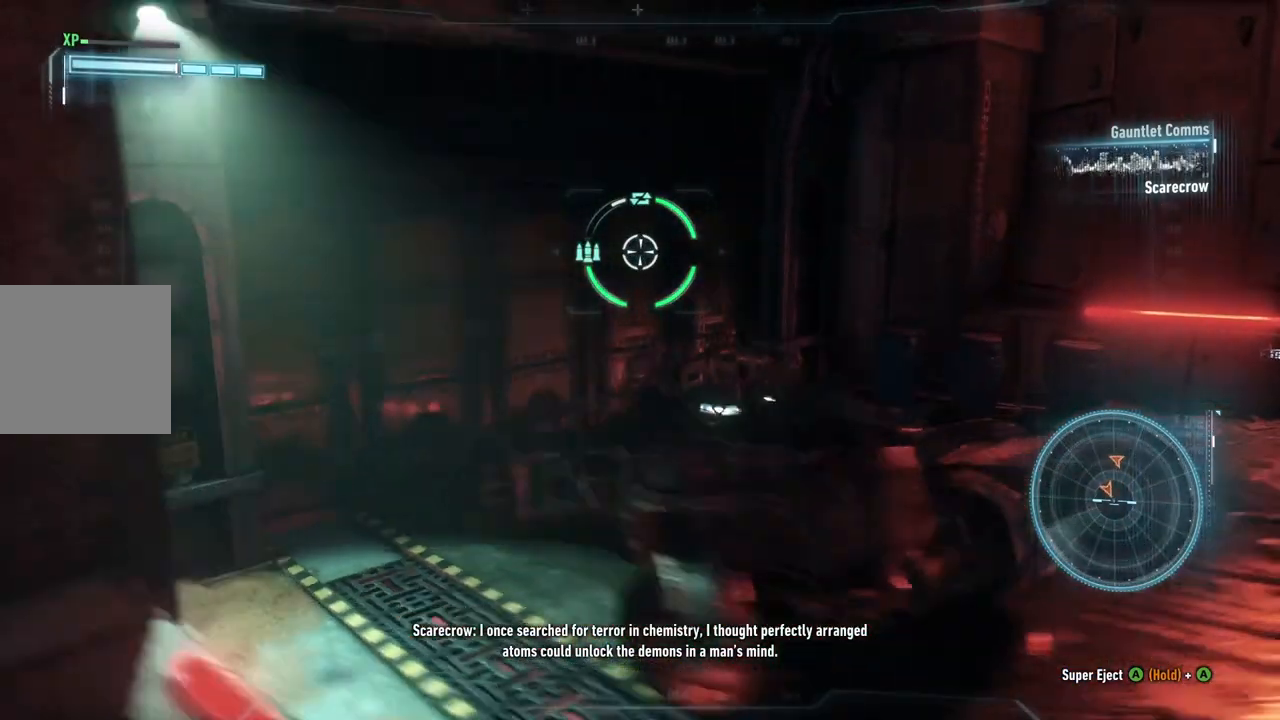
{"buttons": ["L2"], "left_stick": "down-right", "right_stick": "center", "events": [[150, "left_stick", "down-right"], [183, "right_stick", "up-left"], [383, "right_stick", "center"]]}
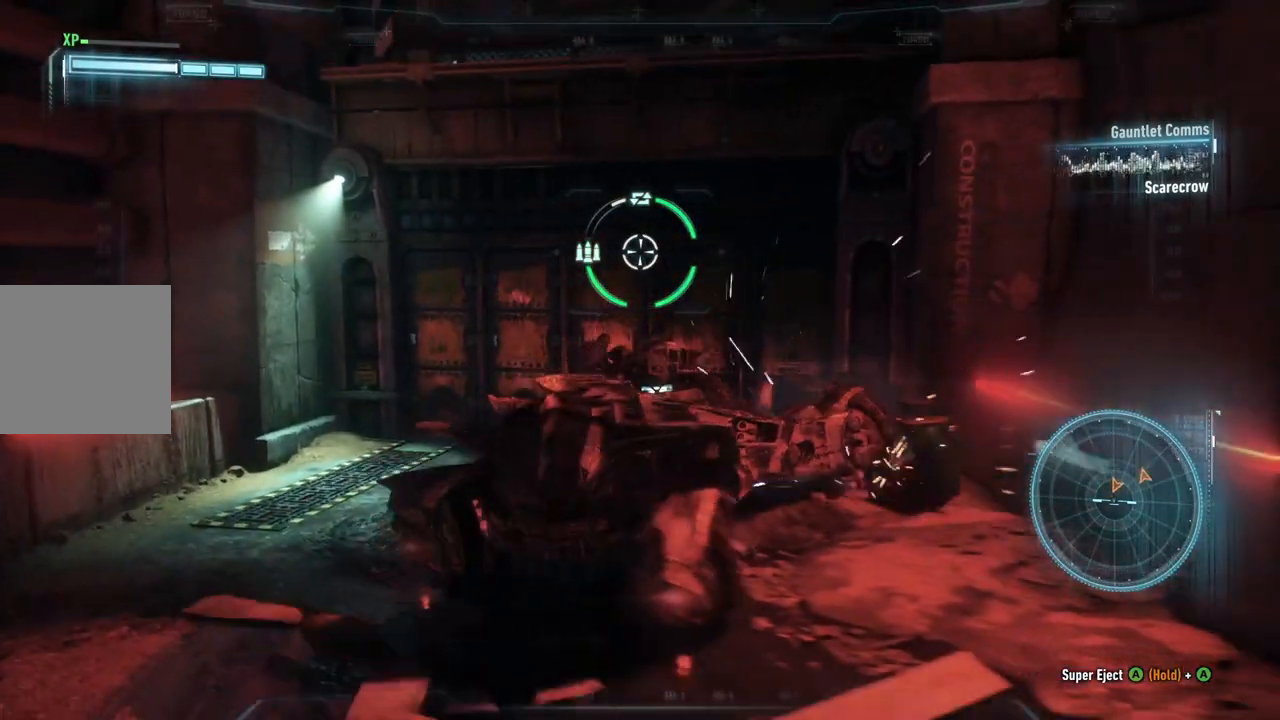
{"buttons": ["L2"], "left_stick": "down", "right_stick": "center", "events": [[50, "right_stick", "up"], [83, "left_stick", "down"], [450, "right_stick", "center"]]}
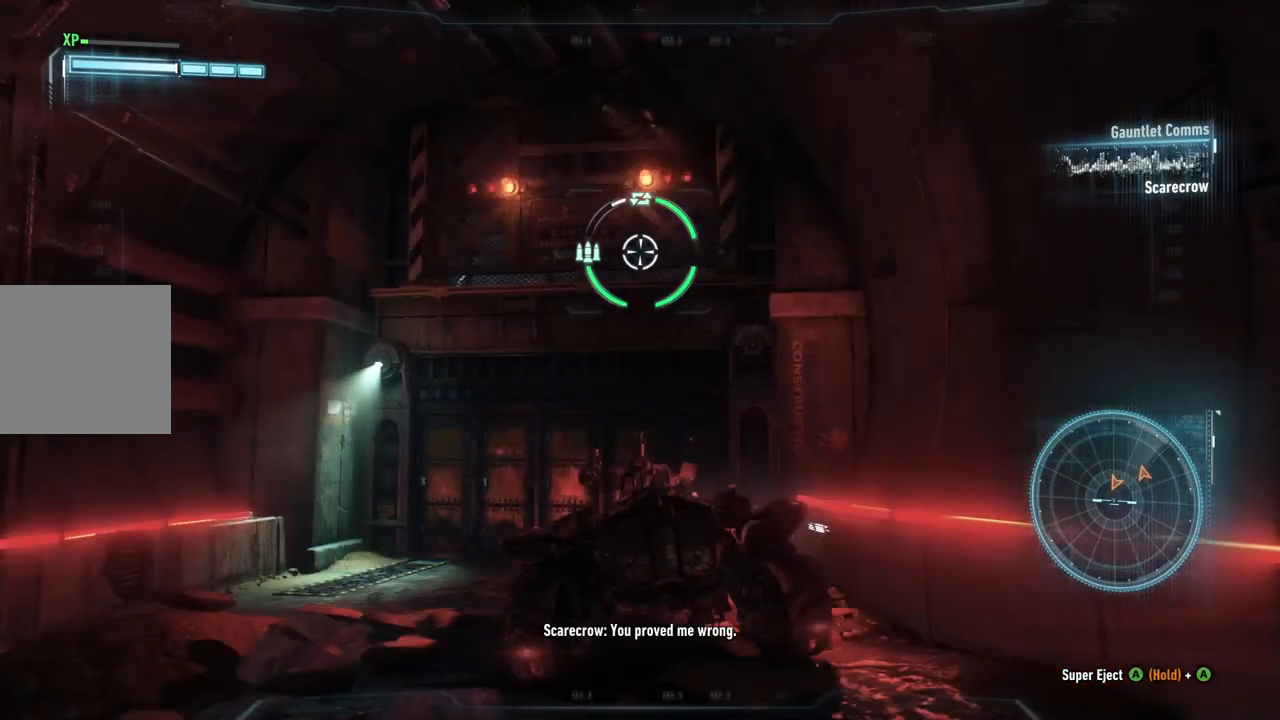
{"buttons": ["L2"], "left_stick": "down-left", "right_stick": "center", "events": [[167, "left_stick", "down-left"]]}
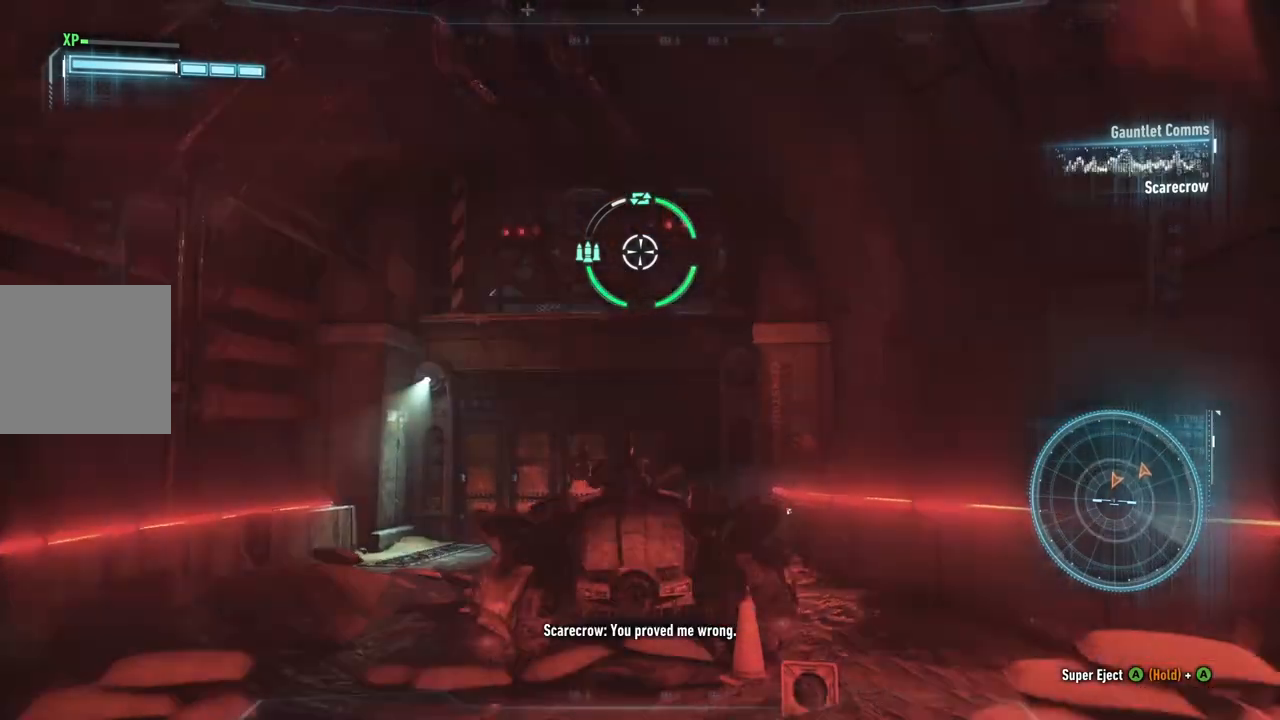
{"buttons": ["L2"], "left_stick": "center", "right_stick": "down", "events": [[217, "left_stick", "center"], [400, "right_stick", "down"]]}
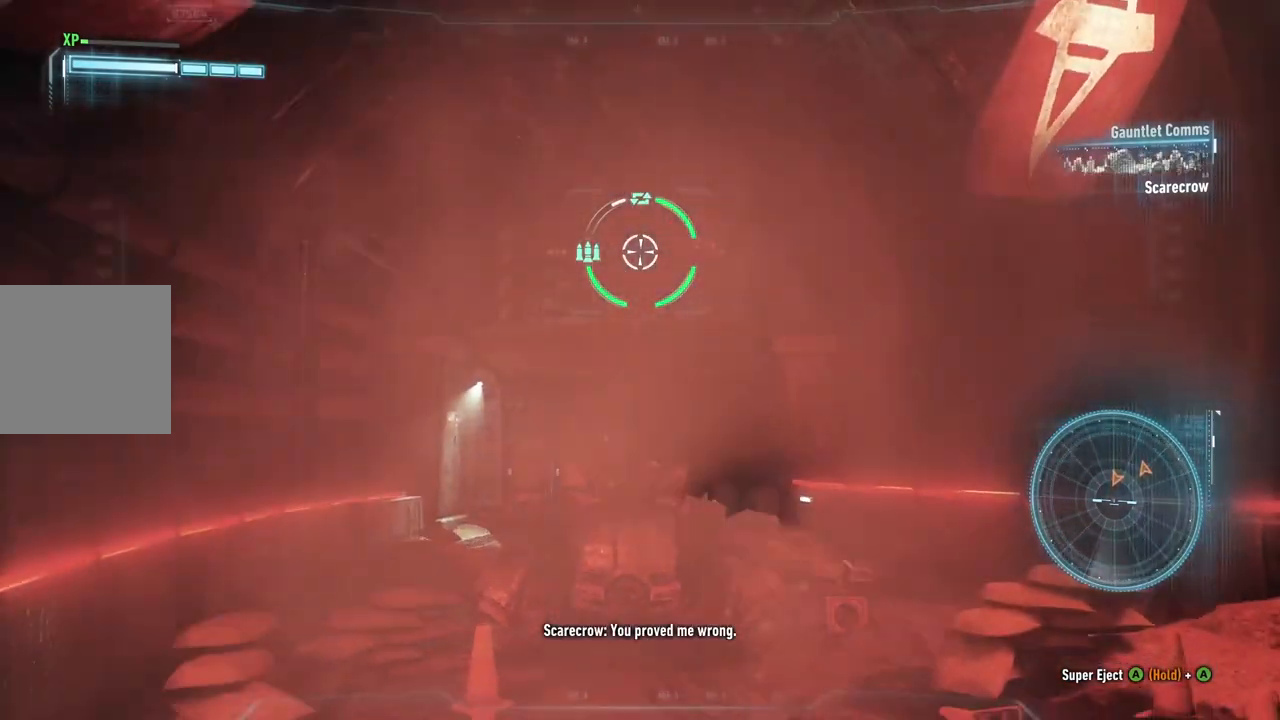
{"buttons": ["L2"], "left_stick": "right", "right_stick": "center", "events": [[150, "R2", "down"], [233, "left_stick", "up"], [267, "right_stick", "center"], [283, "R2", "up"], [400, "left_stick", "right"]]}
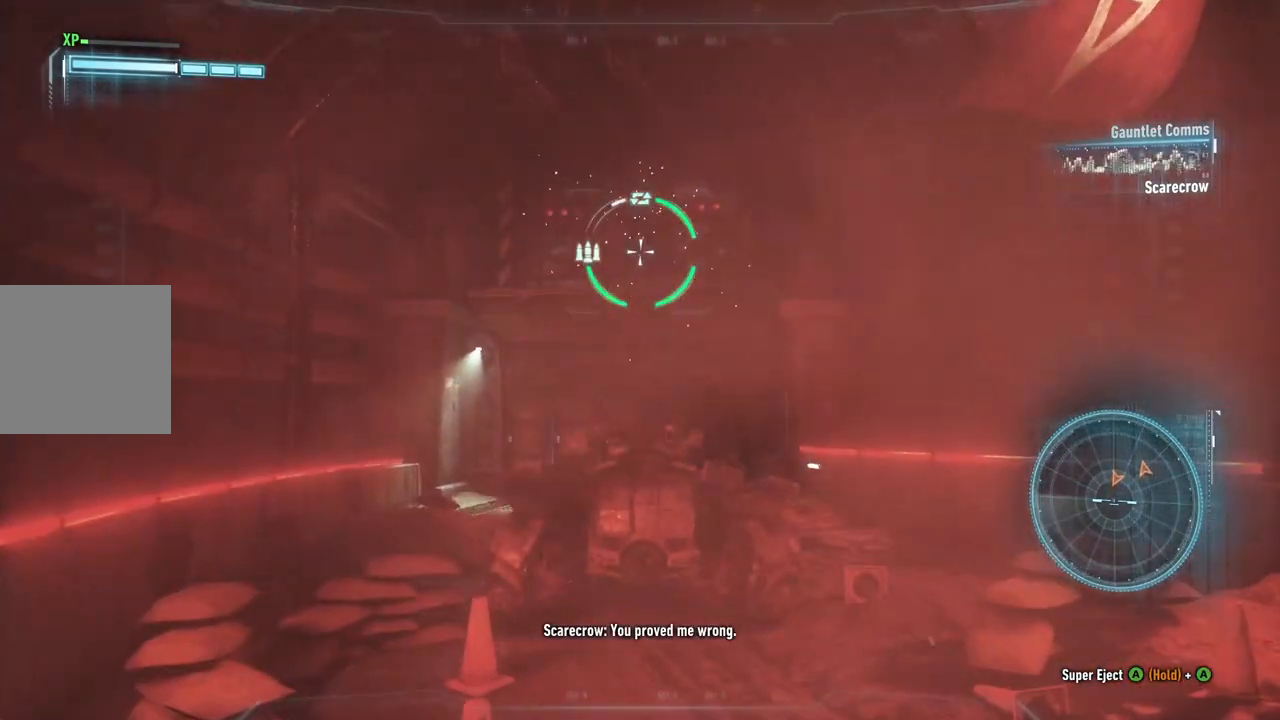
{"buttons": ["L2"], "left_stick": "center", "right_stick": "center", "events": [[83, "left_stick", "center"], [283, "left_stick", "down-left"], [450, "left_stick", "center"]]}
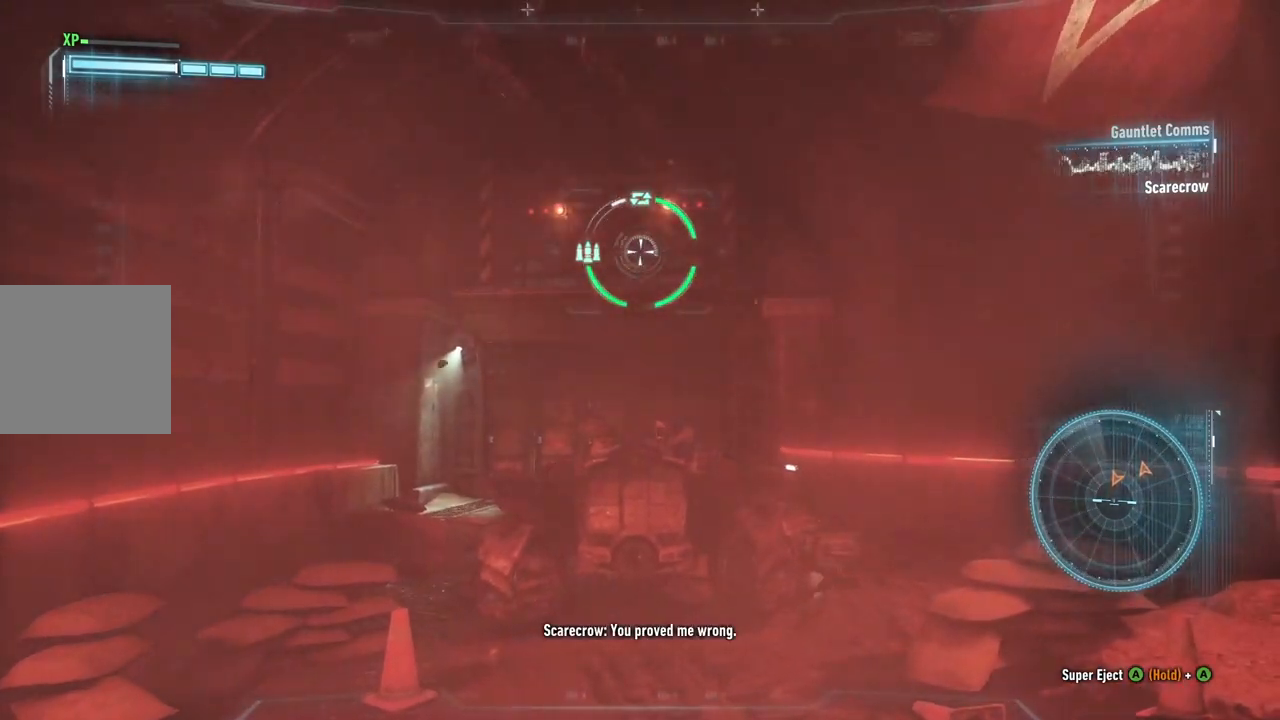
{"buttons": ["L2"], "left_stick": "center", "right_stick": "center", "events": [[117, "right_stick", "left"], [200, "DPAD_UP", "down"], [250, "right_stick", "center"], [350, "DPAD_UP", "up"]]}
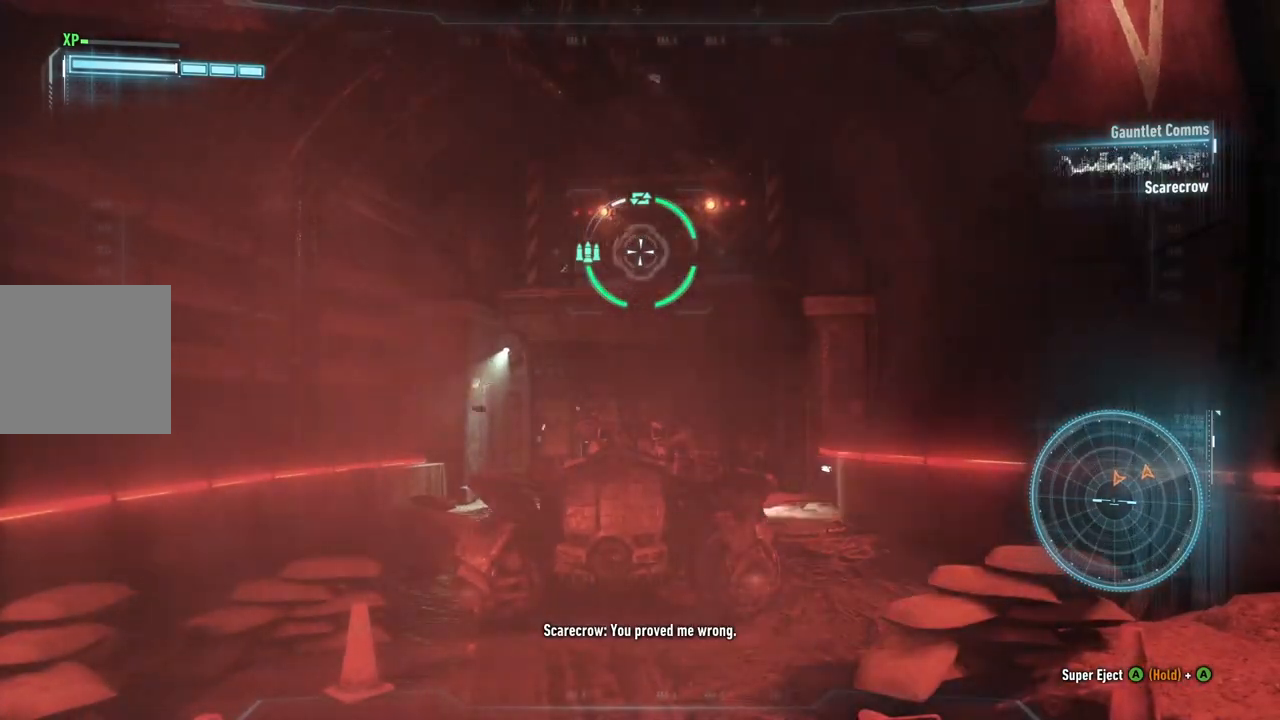
{"buttons": ["L2"], "left_stick": "center", "right_stick": "center", "events": []}
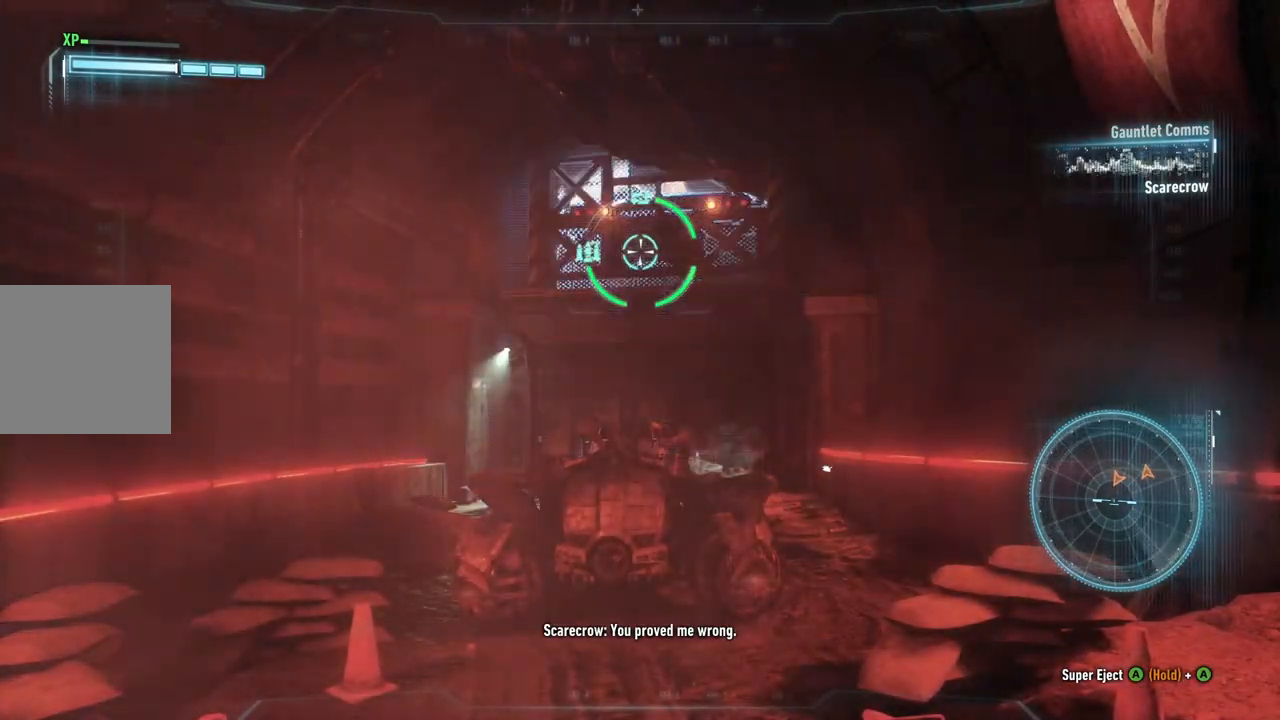
{"buttons": ["L2"], "left_stick": "center", "right_stick": "right", "events": [[117, "right_stick", "right"], [150, "left_stick", "left"], [433, "left_stick", "center"]]}
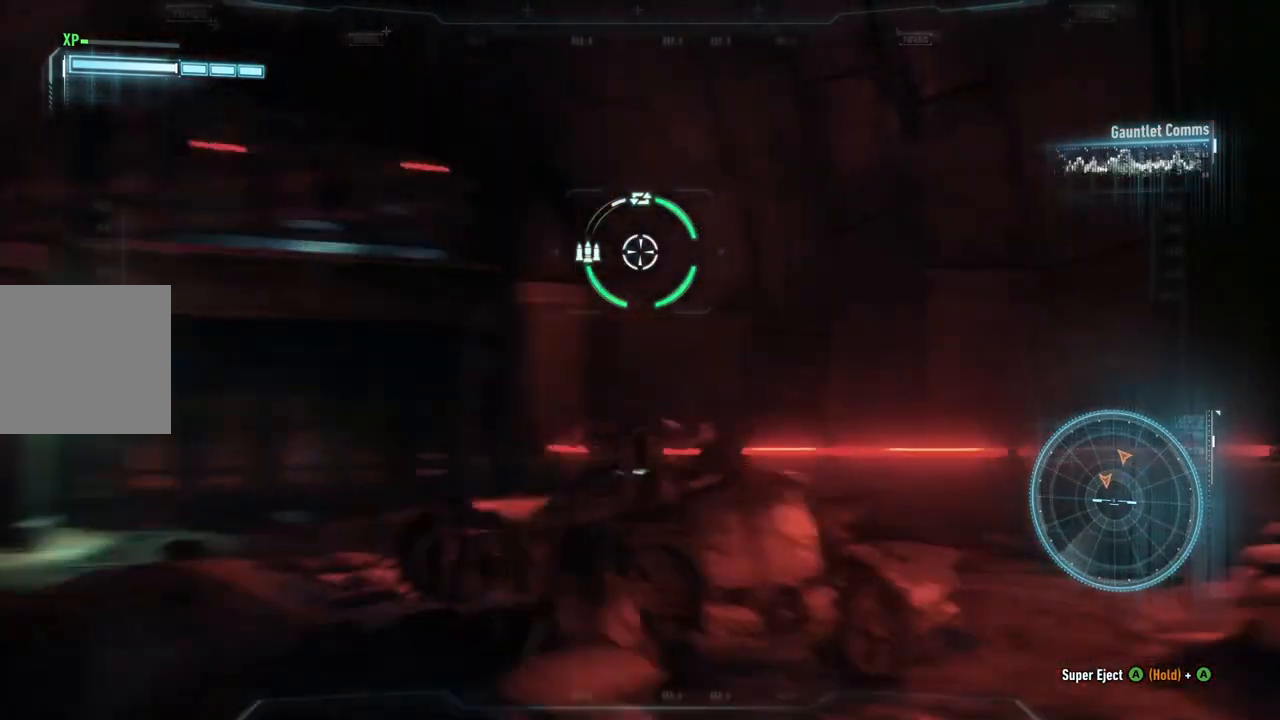
{"buttons": ["L2"], "left_stick": "up", "right_stick": "right", "events": [[150, "left_stick", "up-right"], [417, "left_stick", "up"]]}
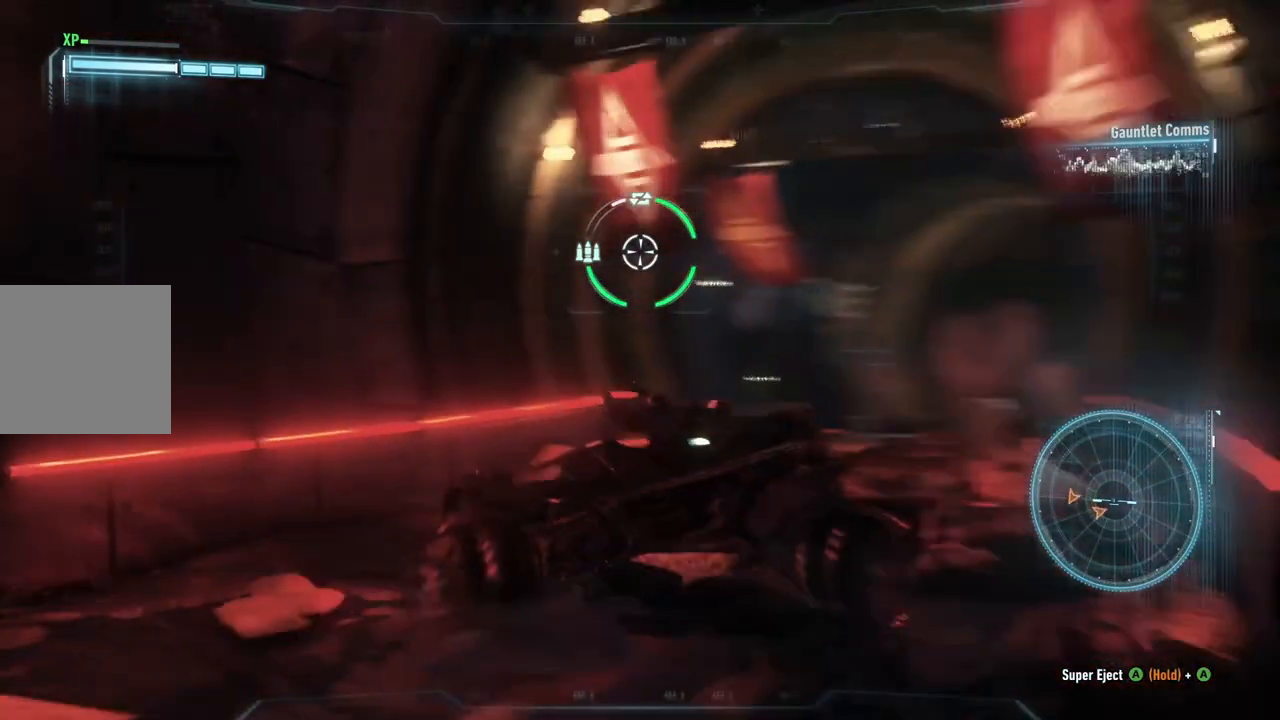
{"buttons": ["L2"], "left_stick": "up", "right_stick": "down-left", "events": [[33, "right_stick", "down-right"], [267, "right_stick", "center"], [500, "right_stick", "down-left"]]}
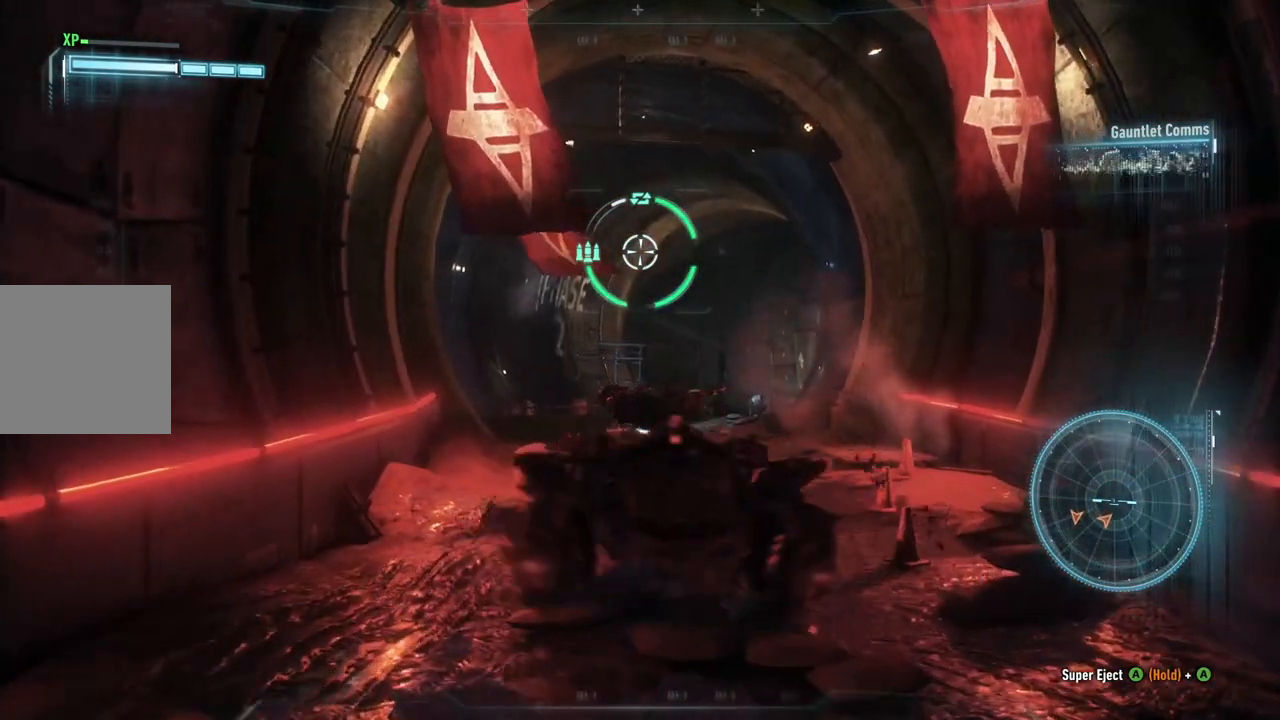
{"buttons": ["L2"], "left_stick": "up", "right_stick": "center", "events": [[317, "right_stick", "center"]]}
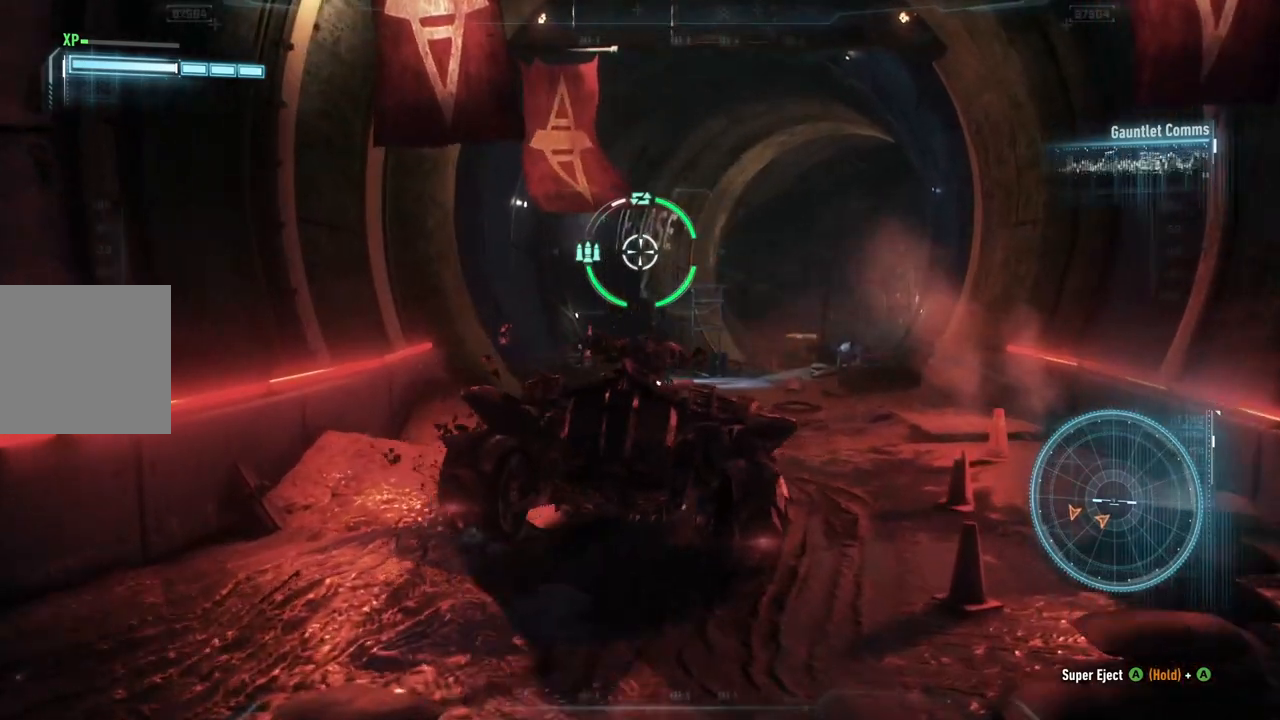
{"buttons": ["L2"], "left_stick": "up-right", "right_stick": "down-left", "events": [[100, "left_stick", "up-right"], [250, "right_stick", "down"], [317, "right_stick", "down-left"]]}
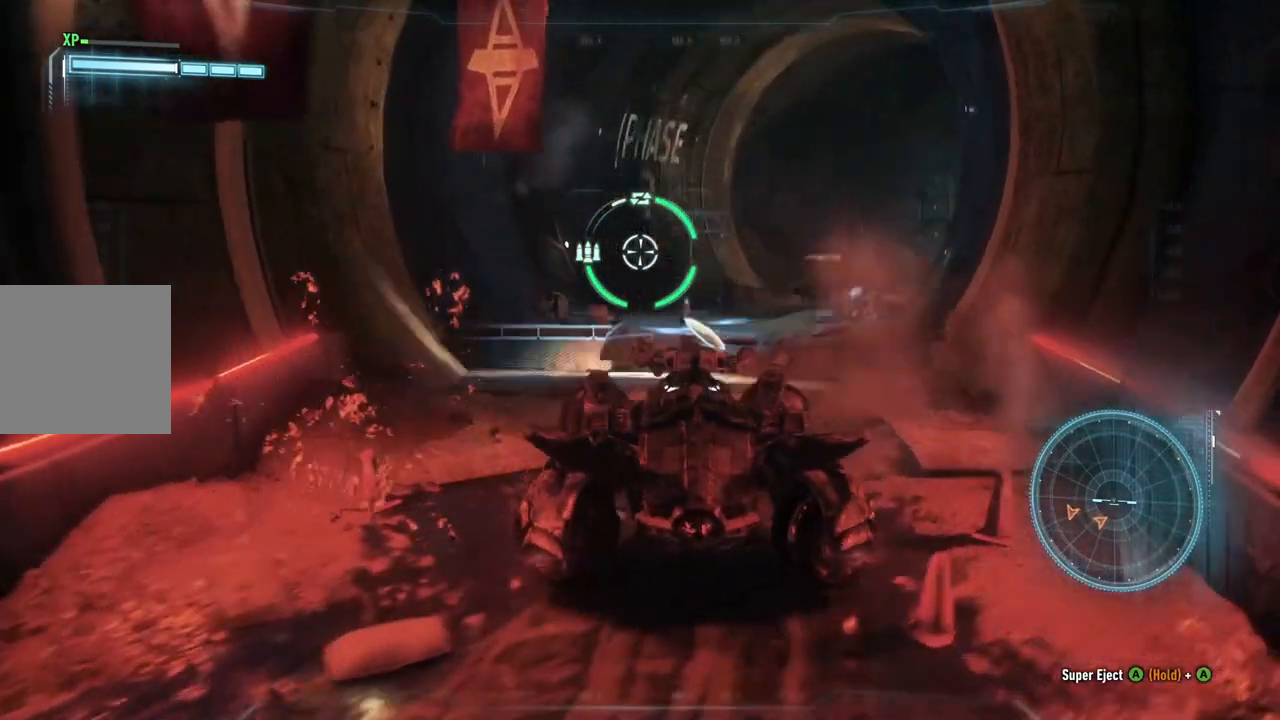
{"buttons": ["L2"], "left_stick": "up", "right_stick": "center", "events": [[83, "left_stick", "up"], [450, "right_stick", "center"]]}
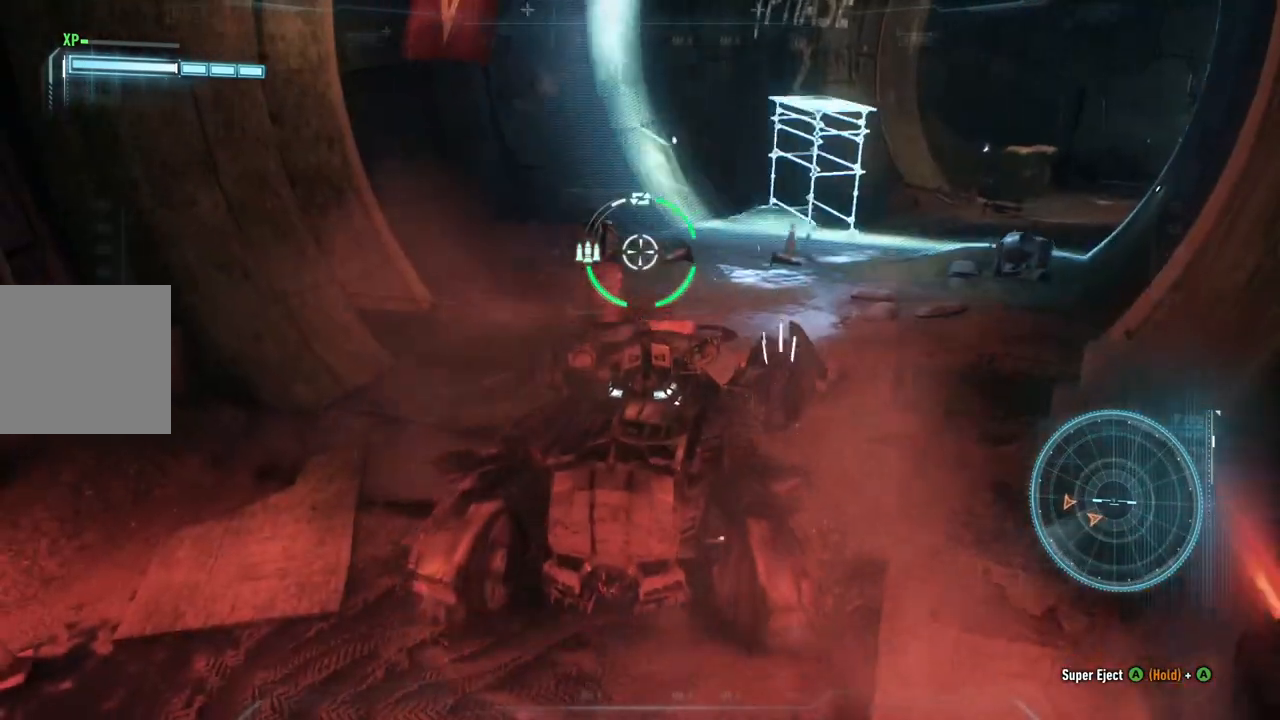
{"buttons": ["L2"], "left_stick": "down-left", "right_stick": "left", "events": [[17, "left_stick", "center"], [183, "left_stick", "down-left"], [217, "right_stick", "left"]]}
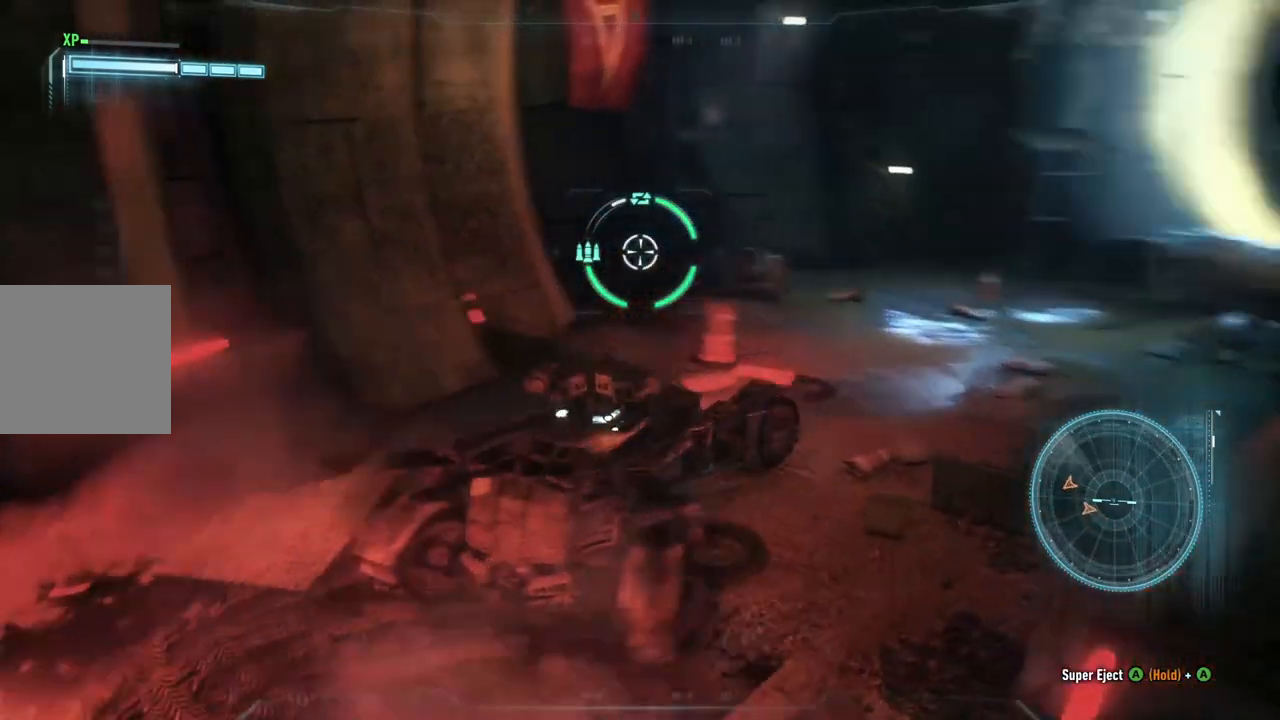
{"buttons": ["L2"], "left_stick": "up-left", "right_stick": "left", "events": [[50, "left_stick", "left"], [183, "left_stick", "up-left"]]}
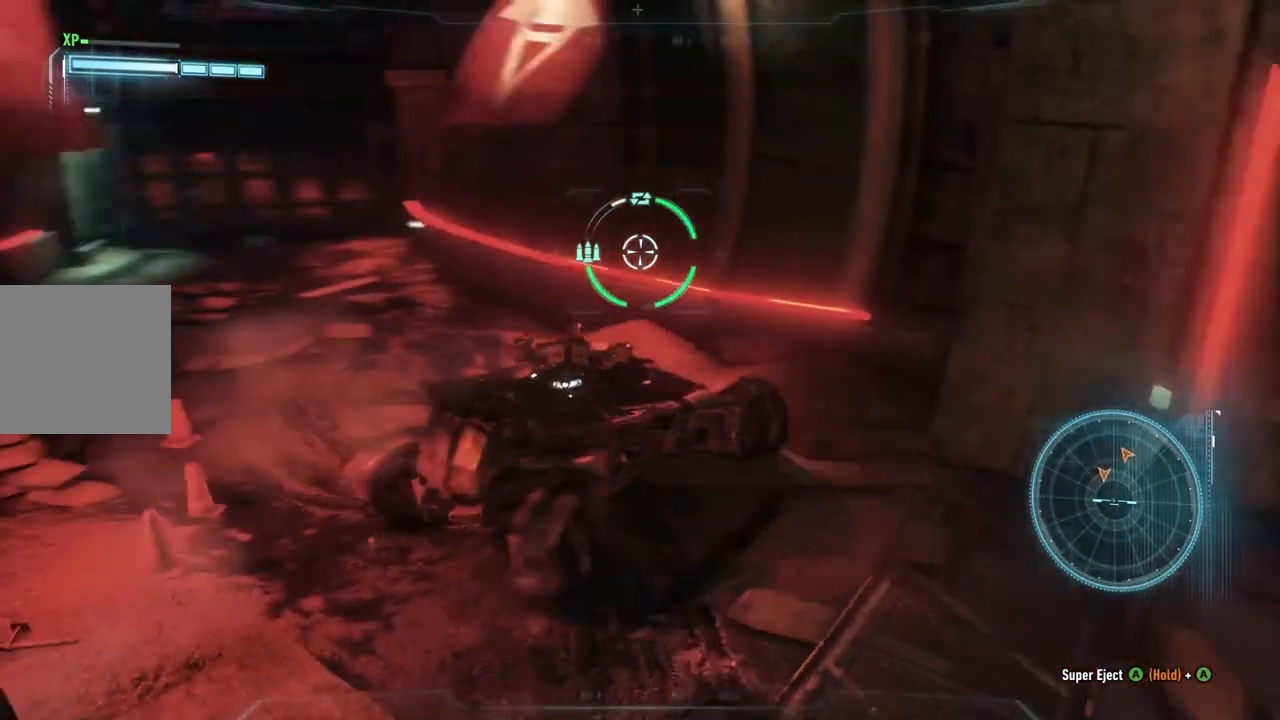
{"buttons": ["L2"], "left_stick": "up-left", "right_stick": "up-left", "events": [[17, "right_stick", "center"], [317, "right_stick", "up-left"]]}
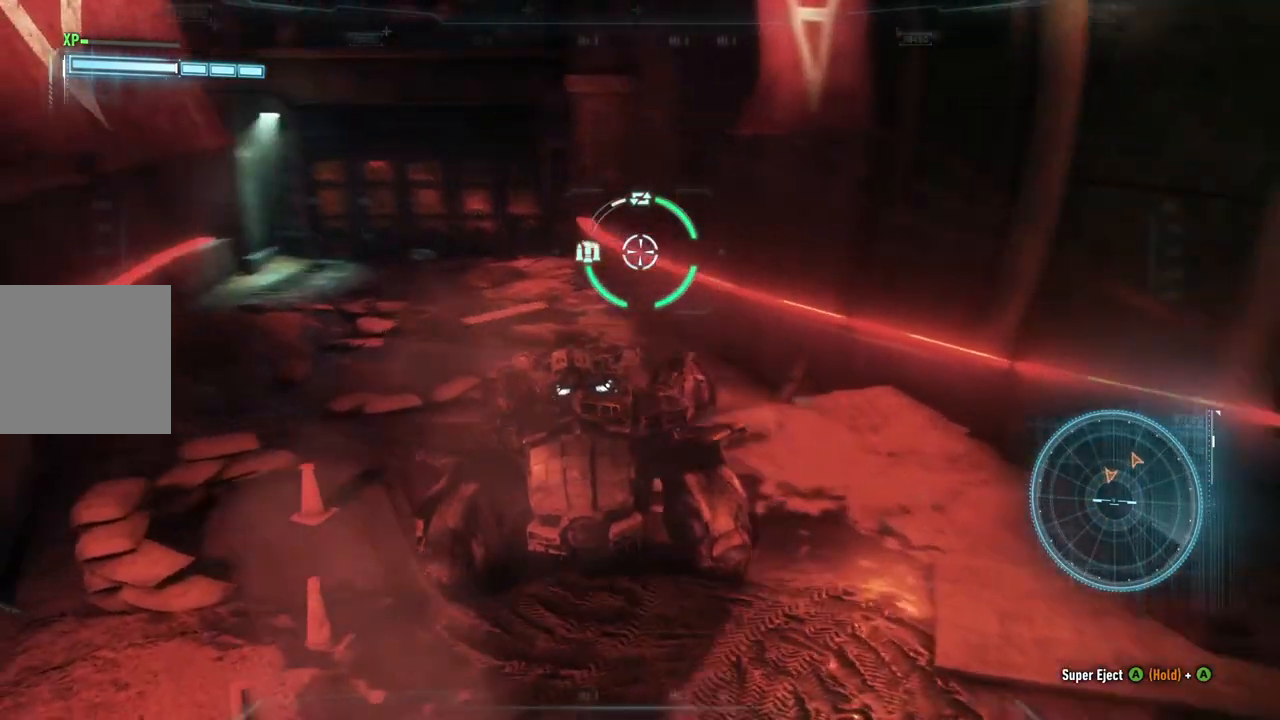
{"buttons": ["L2"], "left_stick": "up", "right_stick": "center", "events": [[150, "left_stick", "up"], [200, "right_stick", "center"]]}
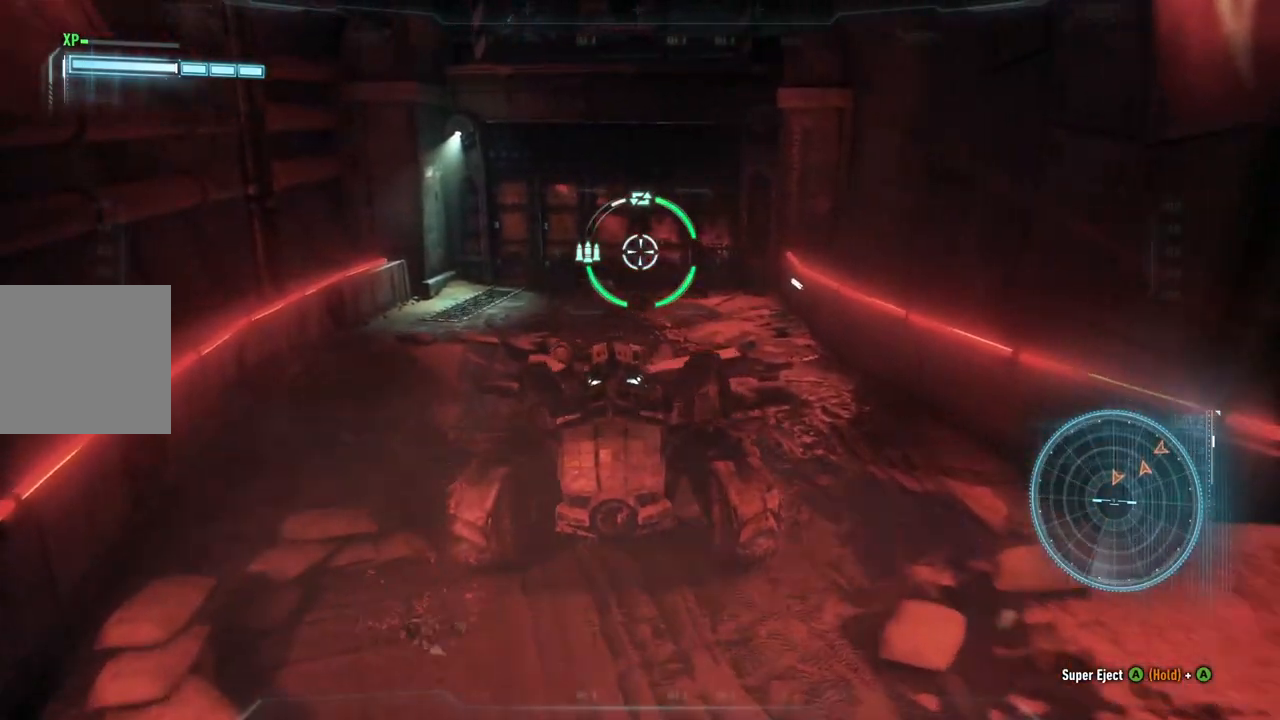
{"buttons": [], "left_stick": "center", "right_stick": "center", "events": [[50, "L2", "up"], [67, "left_stick", "center"]]}
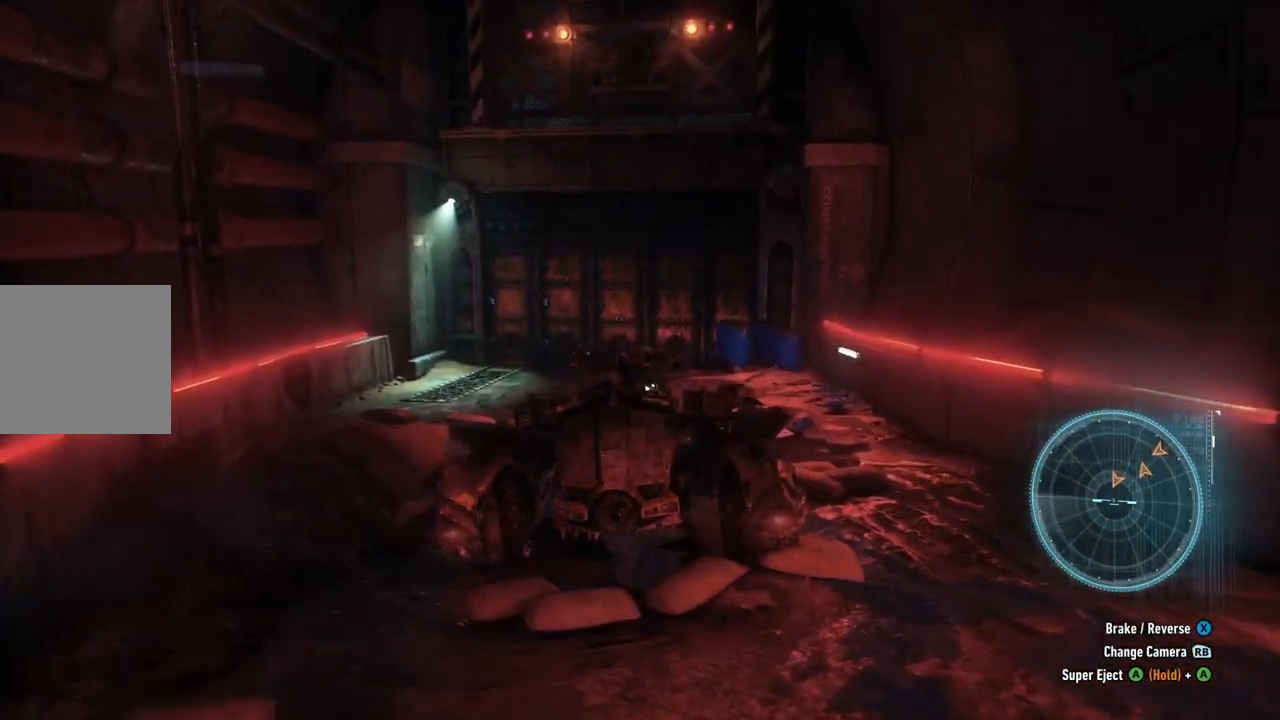
{"buttons": [], "left_stick": "up", "right_stick": "center", "events": [[250, "left_stick", "up"]]}
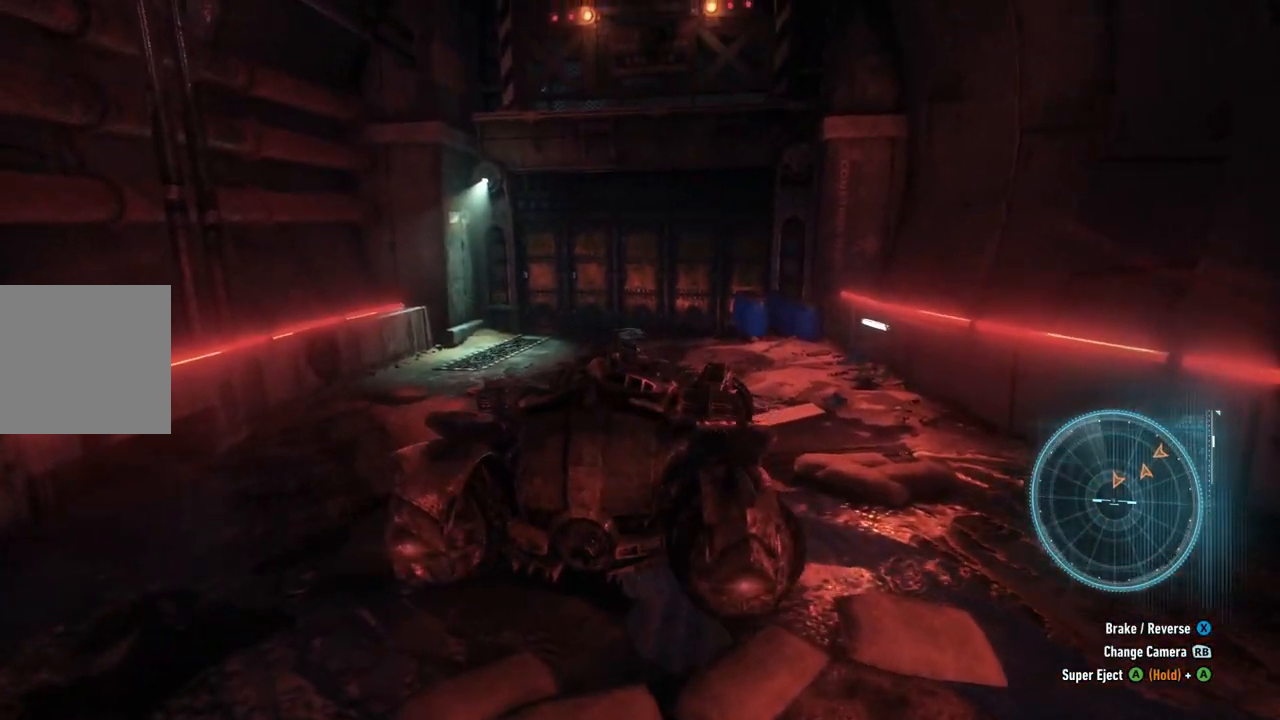
{"buttons": ["L1"], "left_stick": "up", "right_stick": "center", "events": [[450, "L1", "down"]]}
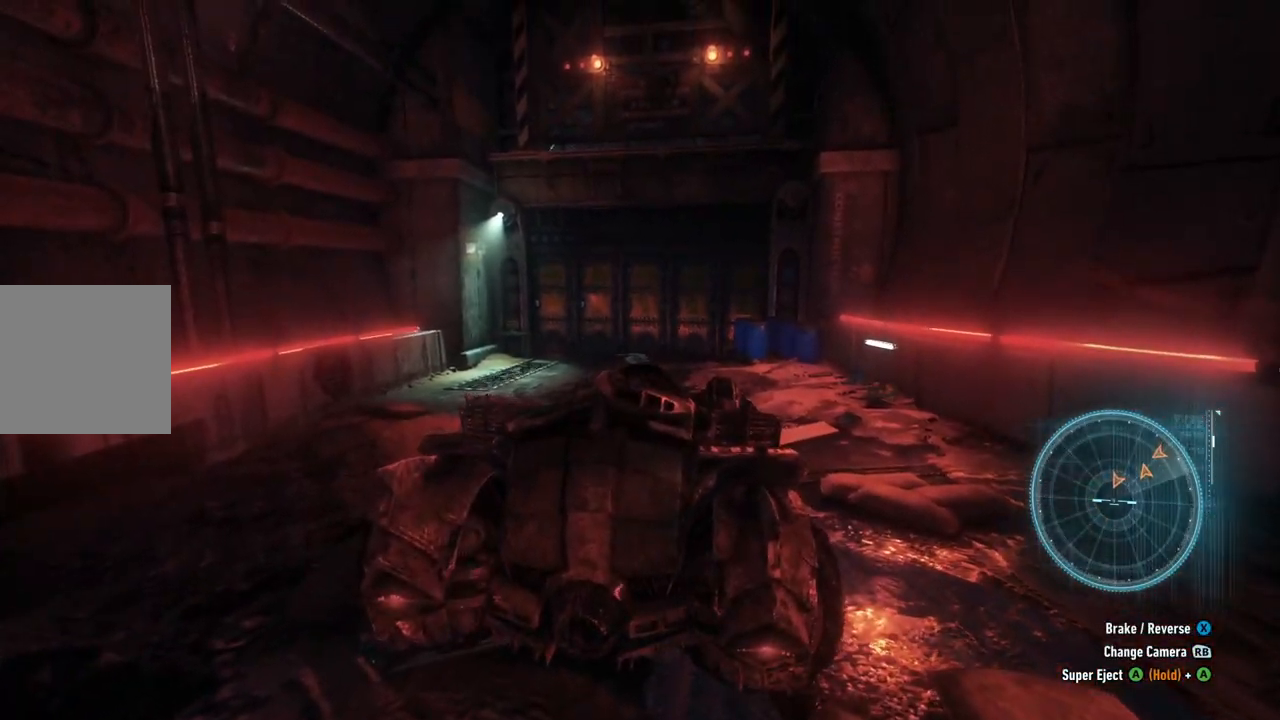
{"buttons": ["A"], "left_stick": "up", "right_stick": "center", "events": [[217, "L1", "up"], [400, "A", "down"]]}
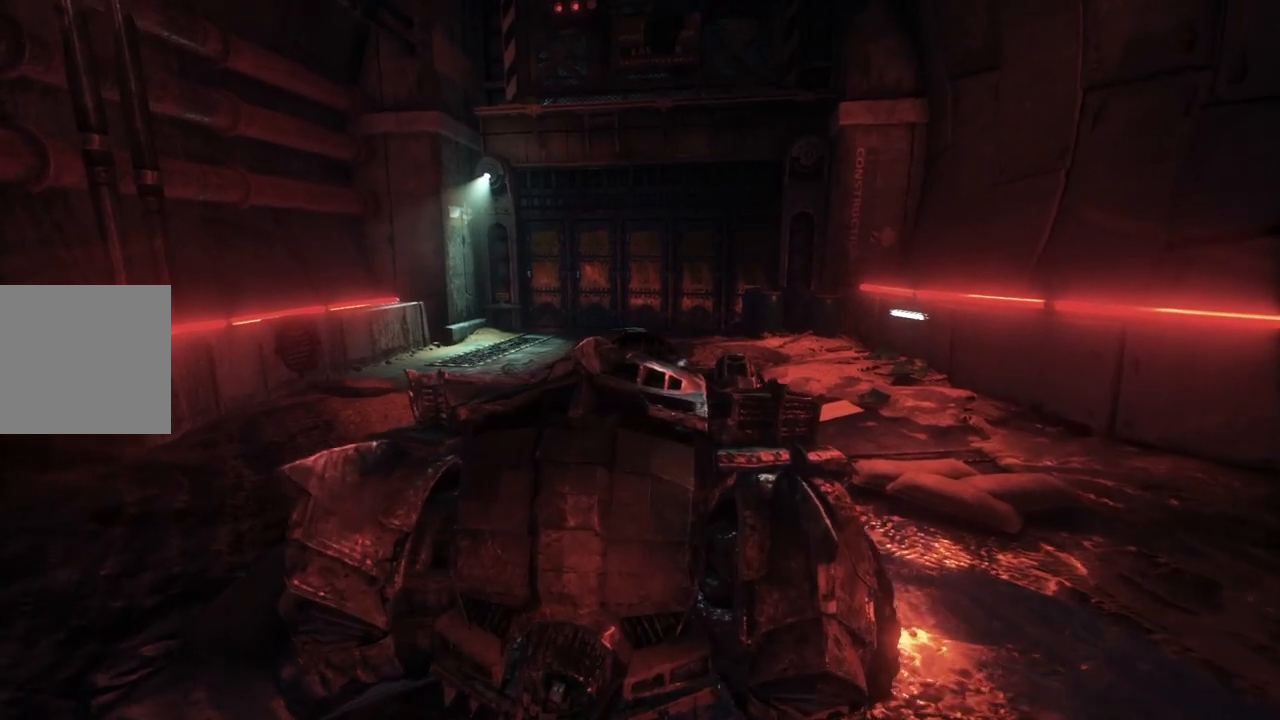
{"buttons": ["A"], "left_stick": "up-left", "right_stick": "center", "events": [[83, "A", "up"], [133, "left_stick", "up-left"], [400, "A", "down"]]}
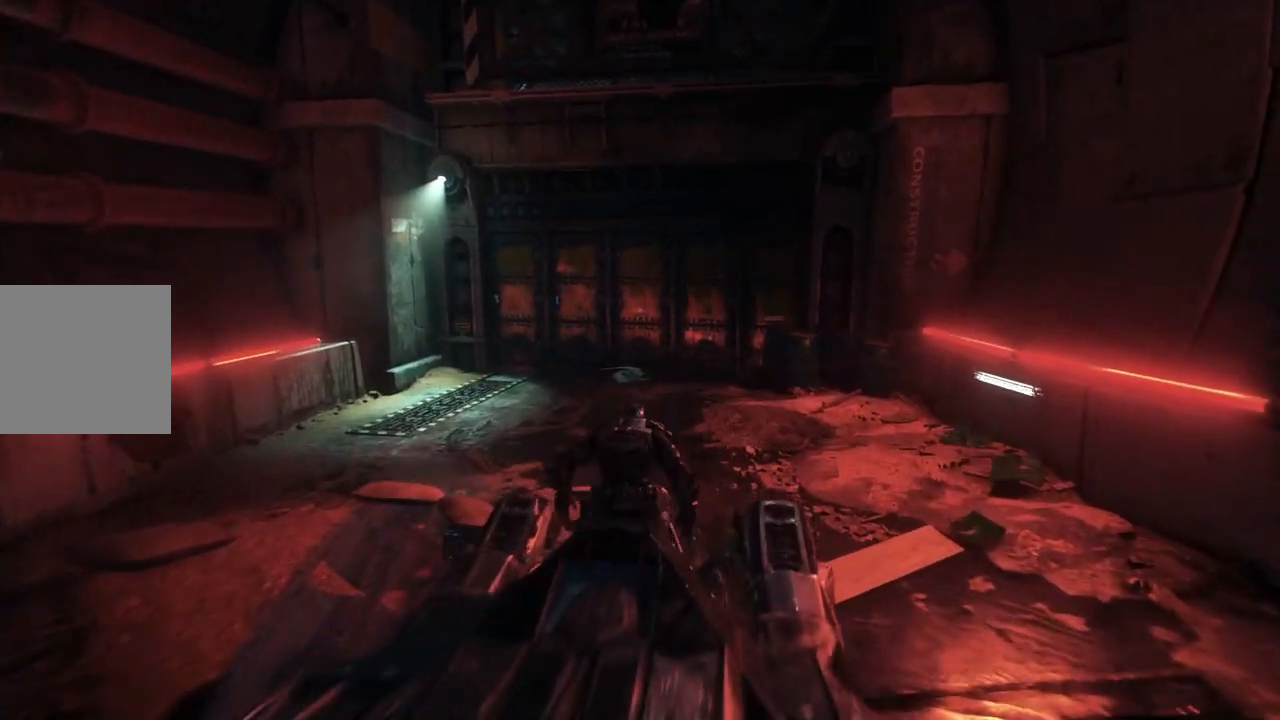
{"buttons": ["A"], "left_stick": "up-left", "right_stick": "center", "events": []}
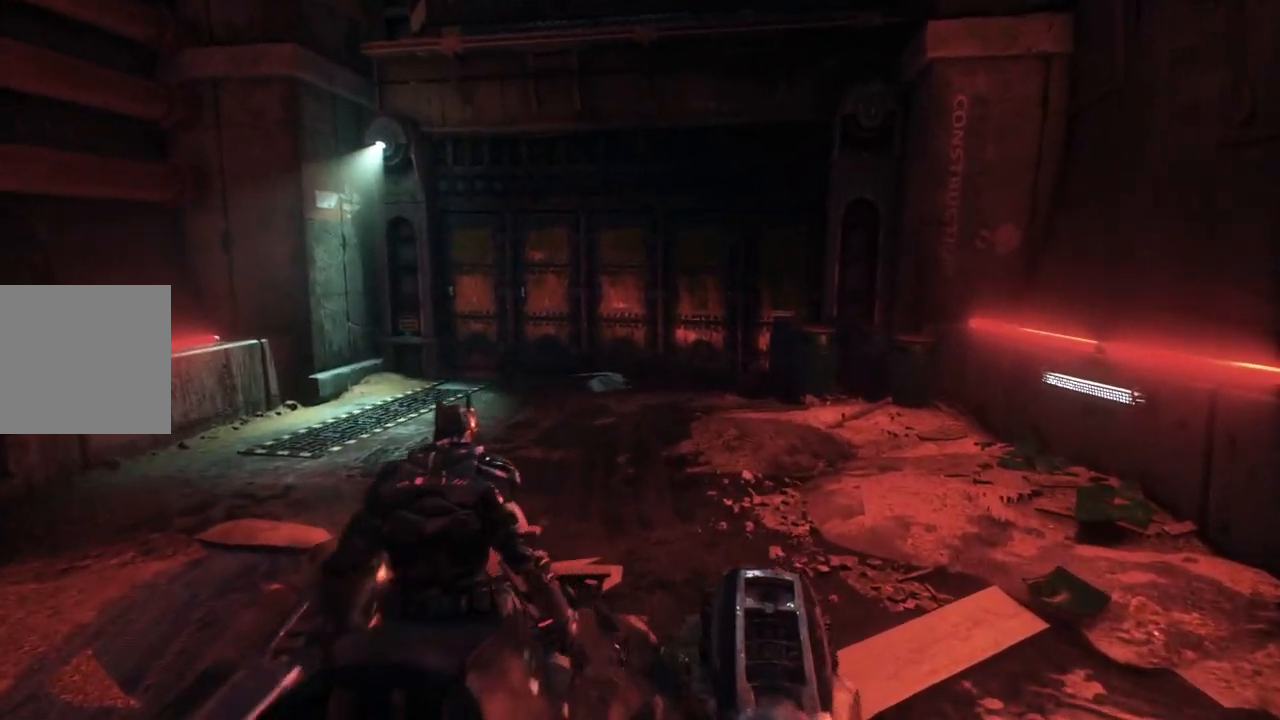
{"buttons": ["A"], "left_stick": "up-left", "right_stick": "center", "events": []}
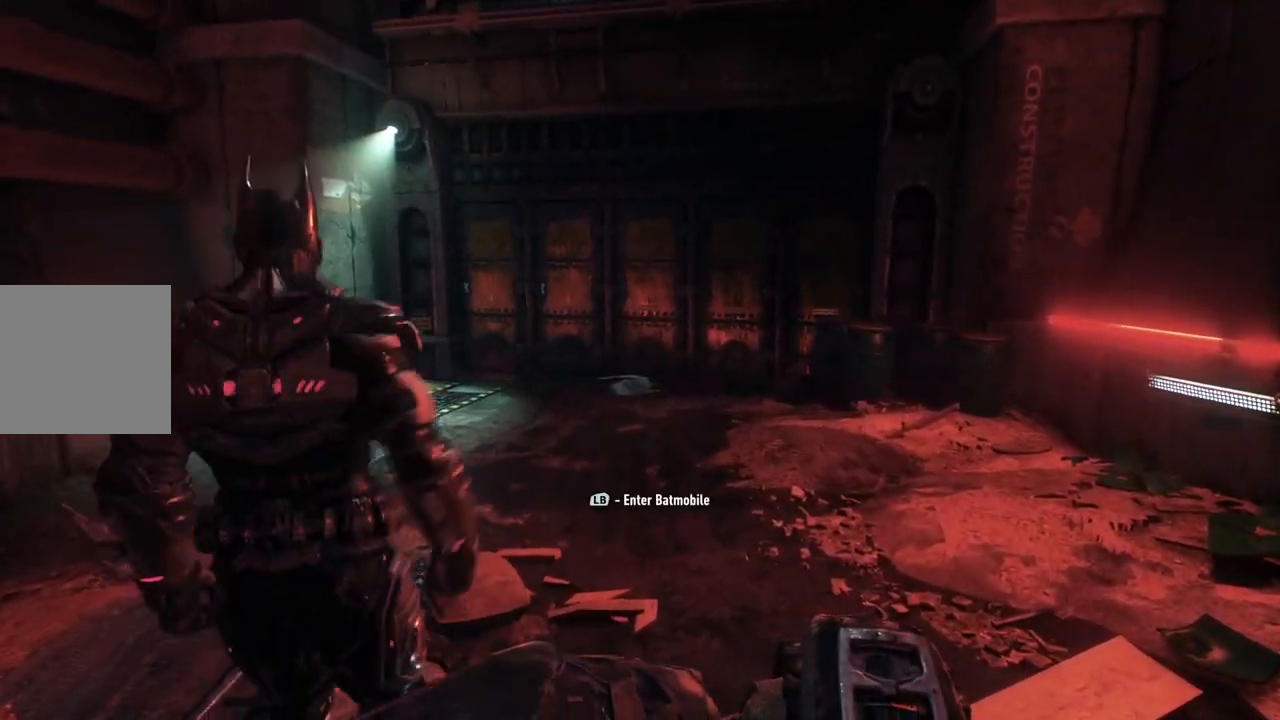
{"buttons": ["A"], "left_stick": "up-left", "right_stick": "center", "events": []}
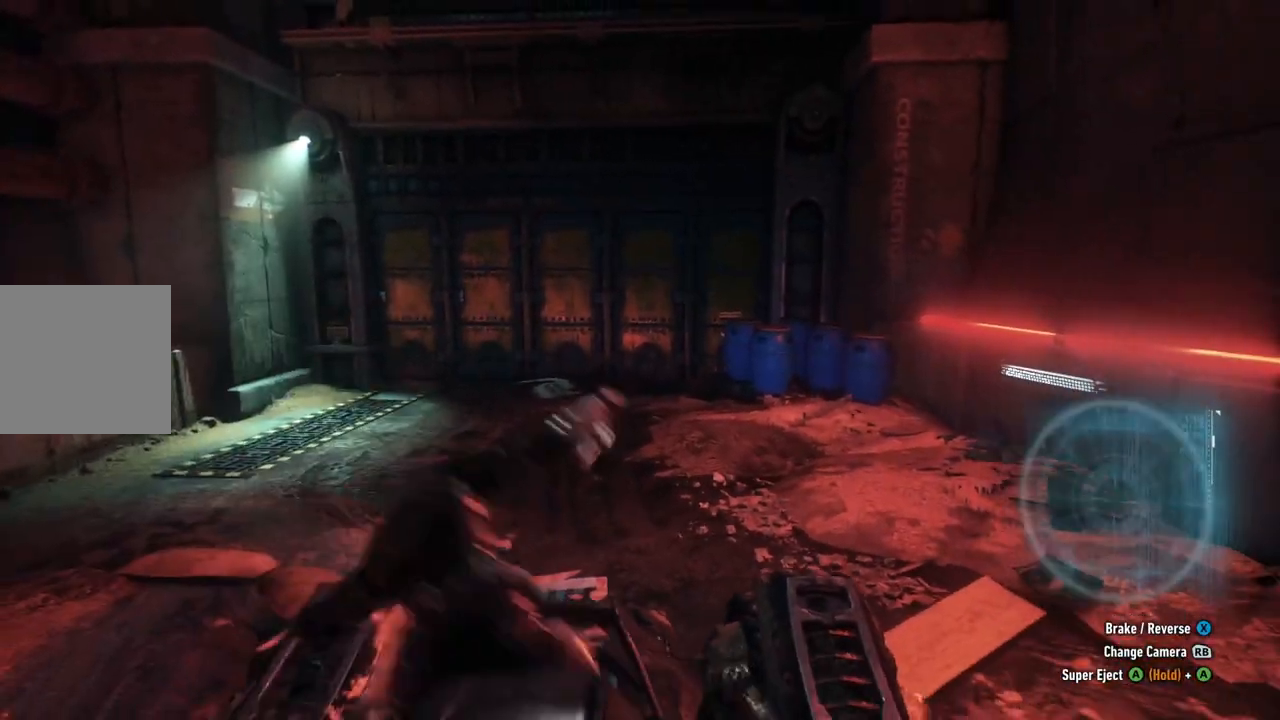
{"buttons": [], "left_stick": "up", "right_stick": "center", "events": [[217, "A", "up"], [300, "left_stick", "up"]]}
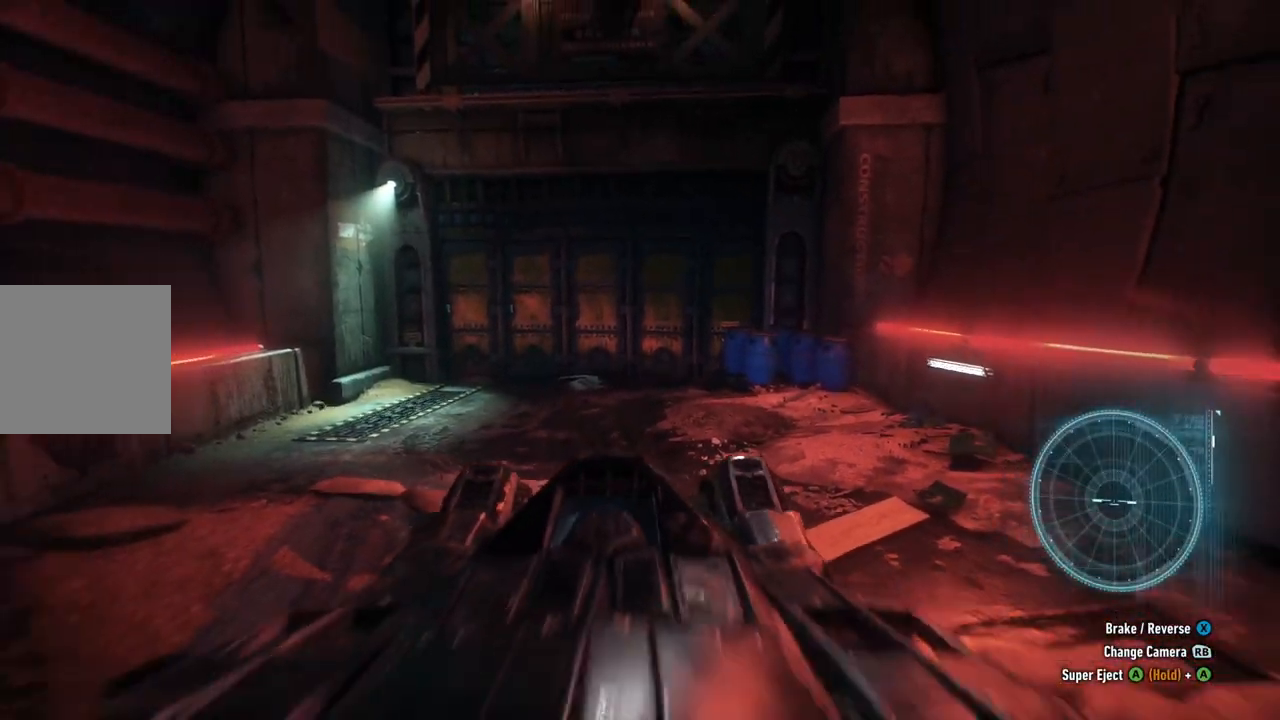
{"buttons": [], "left_stick": "up", "right_stick": "center", "events": [[233, "L1", "down"], [500, "L1", "up"]]}